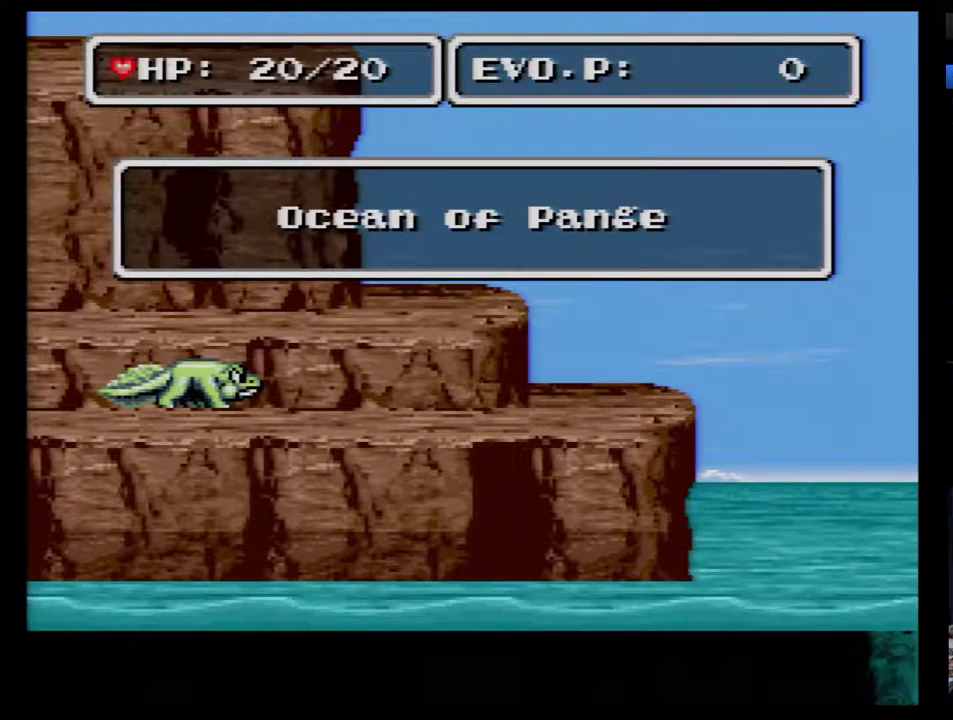
Gameplay with a controller (Nintendo layout); each line is a JSON object with the inputs held at the frame after it. "events" lists button and stick changes between this image and that frame as [ms after this image, input, new state], when the widget could be followed in between. Not read: L3 R3.
{"buttons": [], "events": [[50, "DPAD_RIGHT", "up"], [100, "DPAD_RIGHT", "down"], [350, "DPAD_RIGHT", "up"]]}
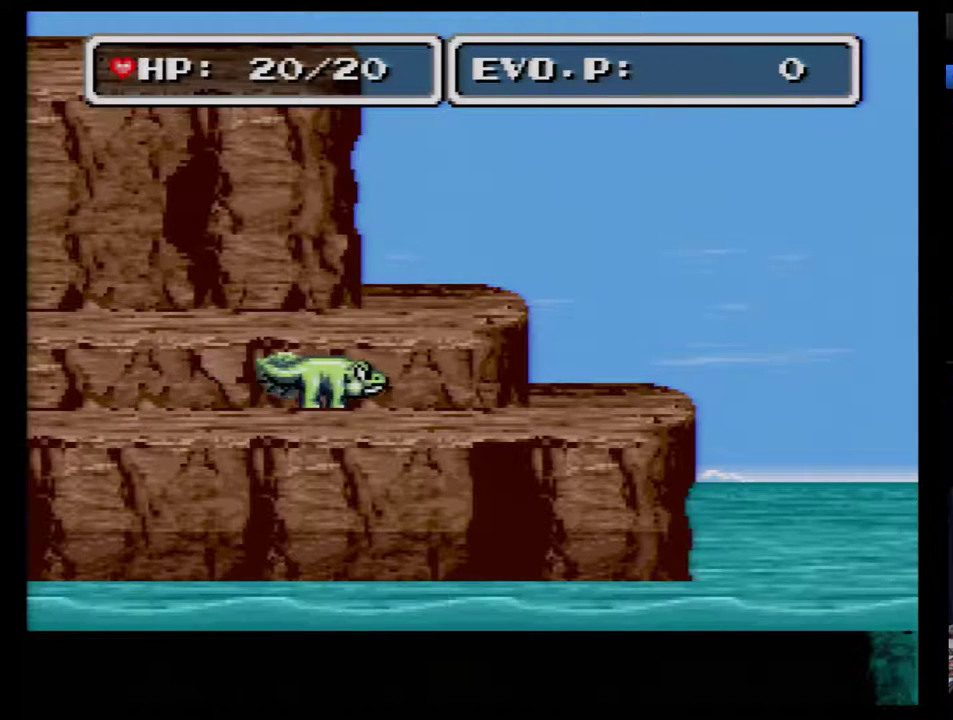
{"buttons": [], "events": []}
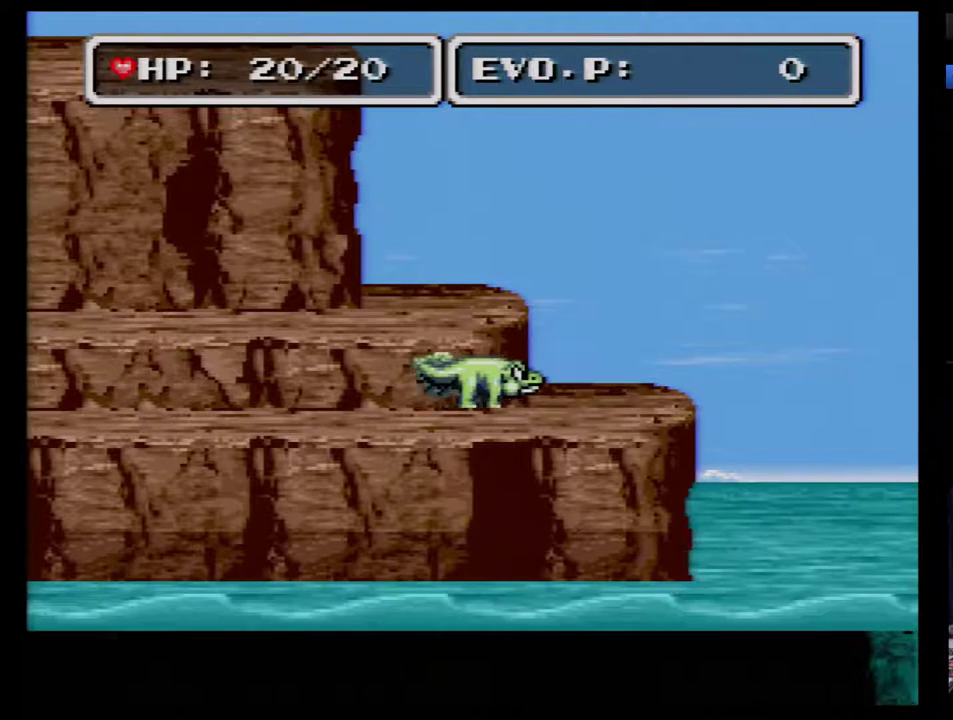
{"buttons": [], "events": []}
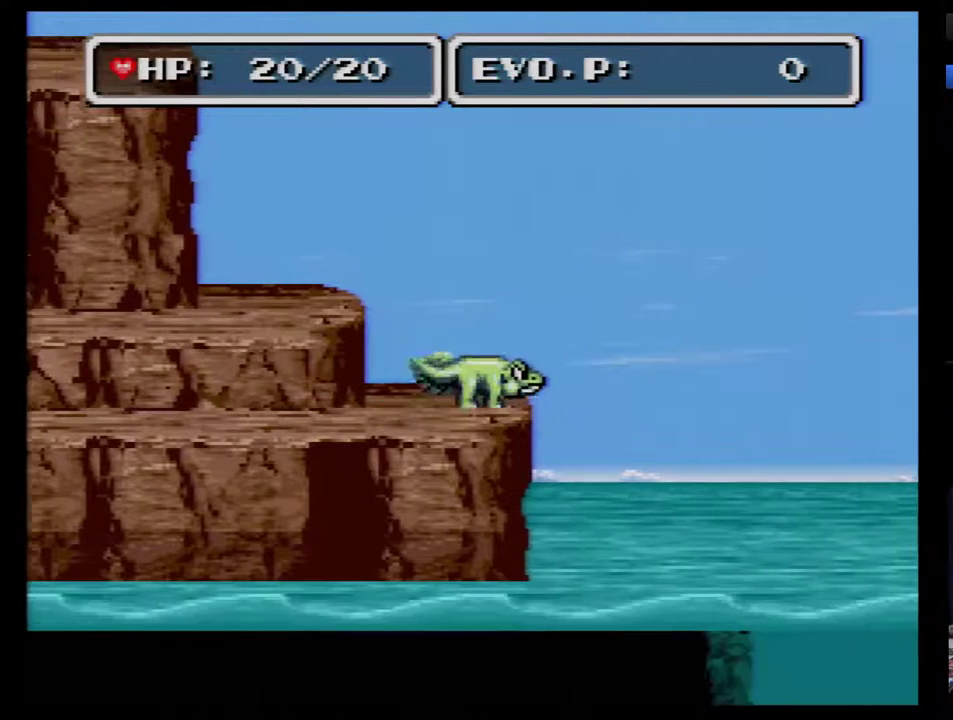
{"buttons": ["B"], "events": [[33, "B", "down"]]}
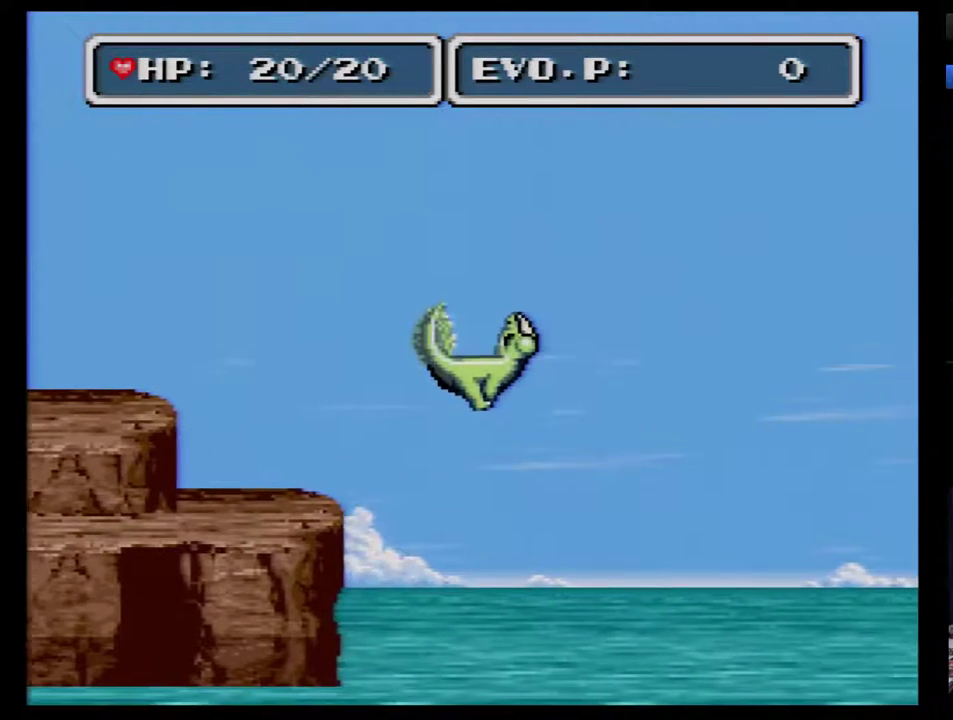
{"buttons": ["B"], "events": []}
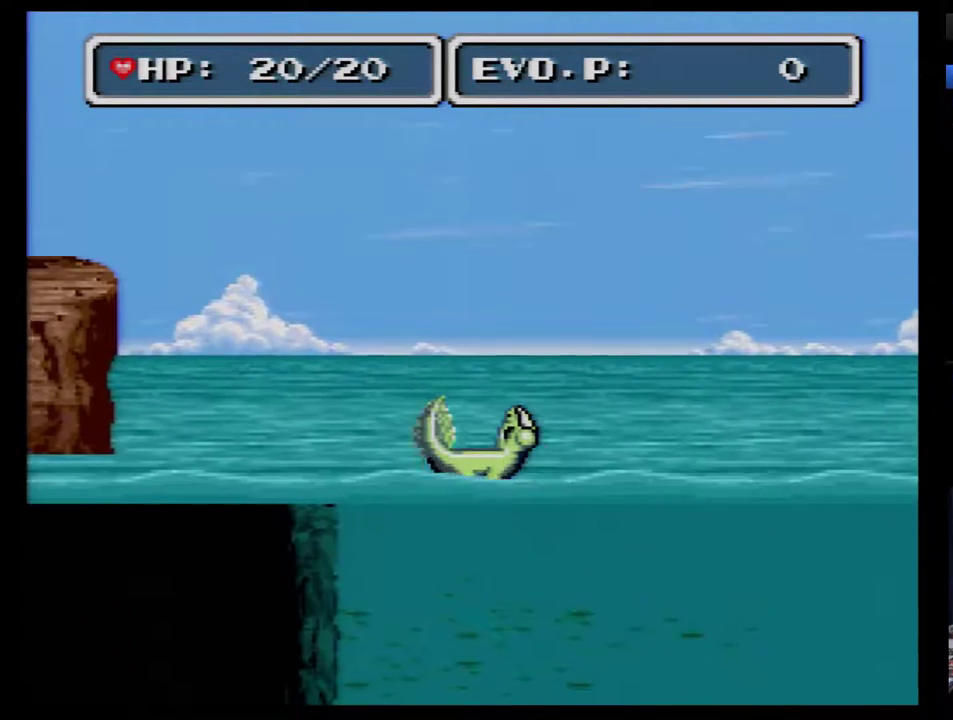
{"buttons": ["DPAD_RIGHT"], "events": [[267, "B", "up"], [300, "DPAD_RIGHT", "down"], [367, "DPAD_RIGHT", "up"], [433, "B", "down"], [433, "DPAD_RIGHT", "down"], [483, "B", "up"]]}
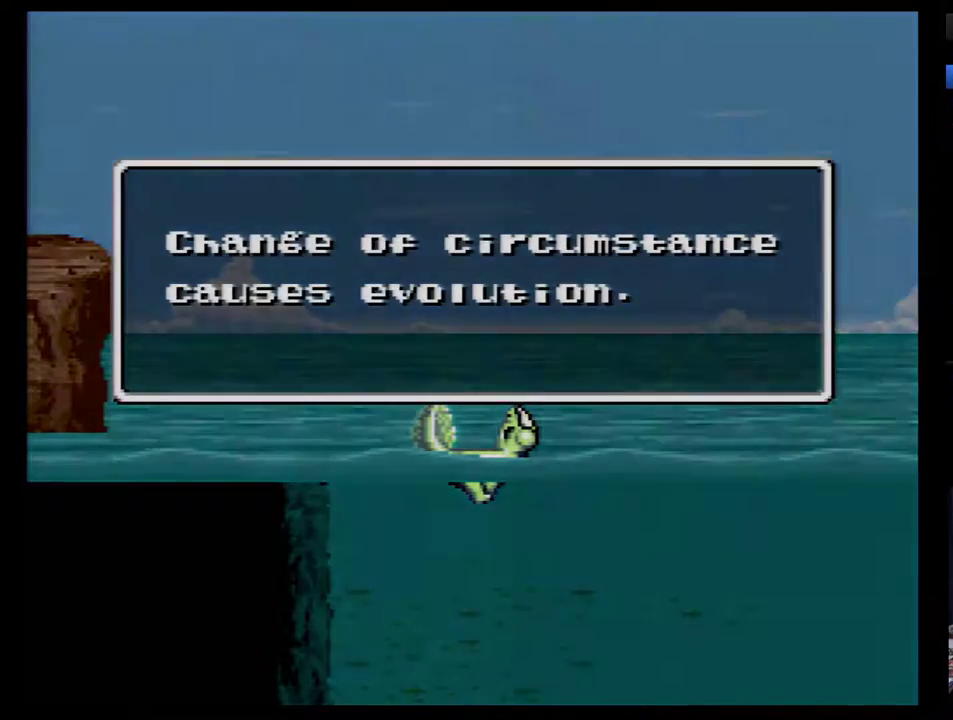
{"buttons": [], "events": [[17, "DPAD_RIGHT", "up"], [50, "B", "down"], [83, "DPAD_RIGHT", "down"], [117, "B", "up"], [183, "B", "down"], [267, "B", "up"], [467, "DPAD_RIGHT", "up"]]}
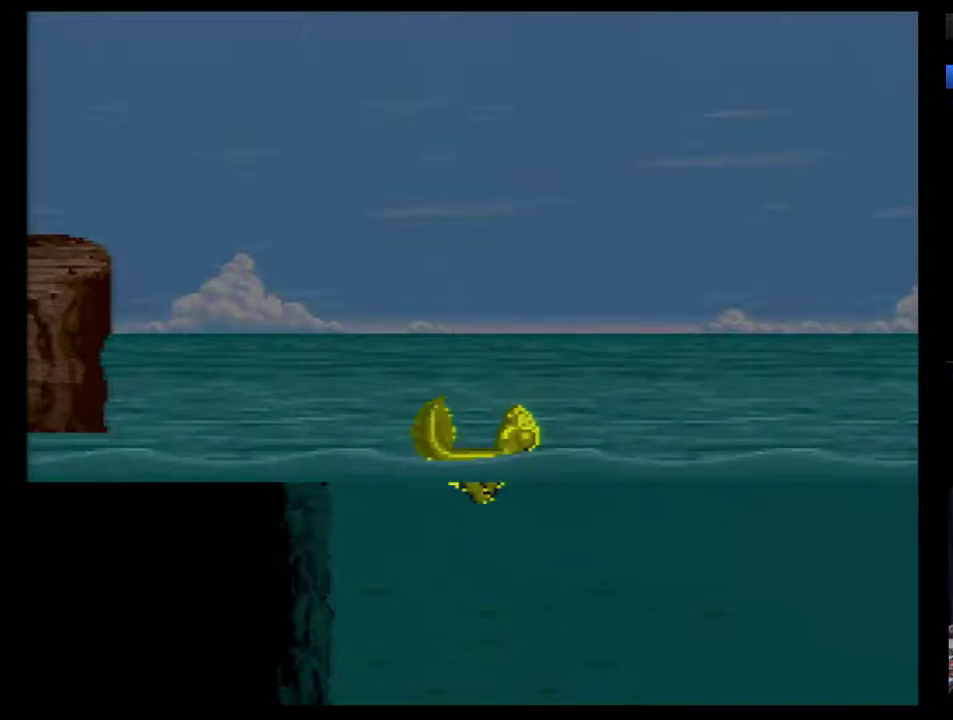
{"buttons": [], "events": [[17, "DPAD_RIGHT", "down"], [83, "DPAD_RIGHT", "up"], [150, "DPAD_RIGHT", "down"], [233, "DPAD_RIGHT", "up"], [300, "DPAD_RIGHT", "down"], [367, "DPAD_RIGHT", "up"], [433, "DPAD_RIGHT", "down"], [483, "DPAD_RIGHT", "up"]]}
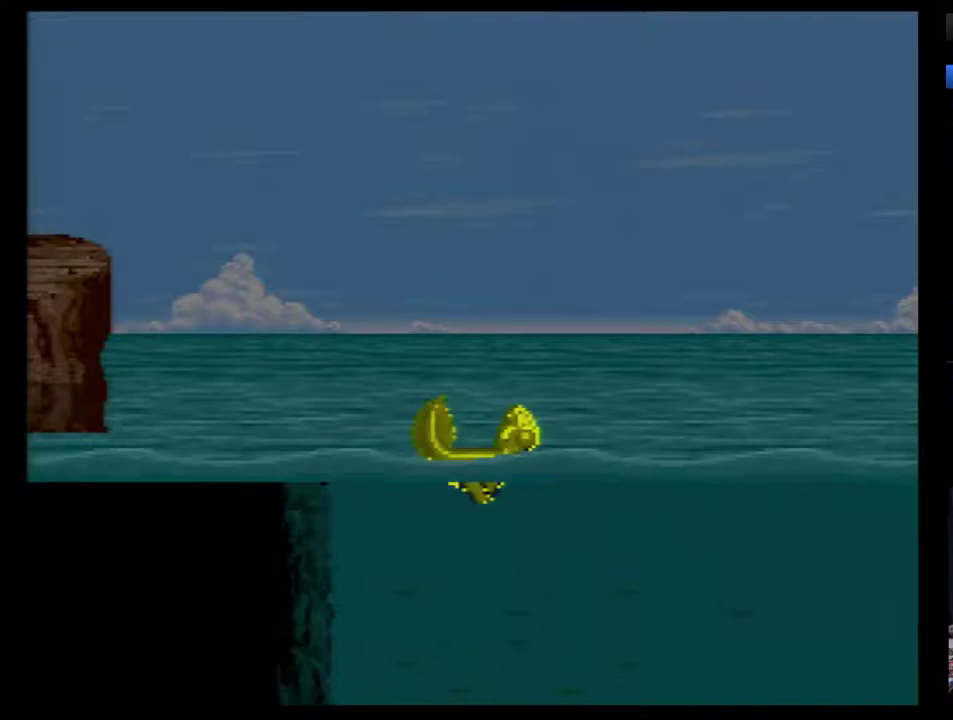
{"buttons": [], "events": [[50, "DPAD_RIGHT", "down"], [117, "DPAD_RIGHT", "up"], [183, "DPAD_RIGHT", "down"], [233, "DPAD_RIGHT", "up"], [300, "DPAD_RIGHT", "down"], [367, "DPAD_RIGHT", "up"], [433, "DPAD_RIGHT", "down"], [483, "DPAD_RIGHT", "up"]]}
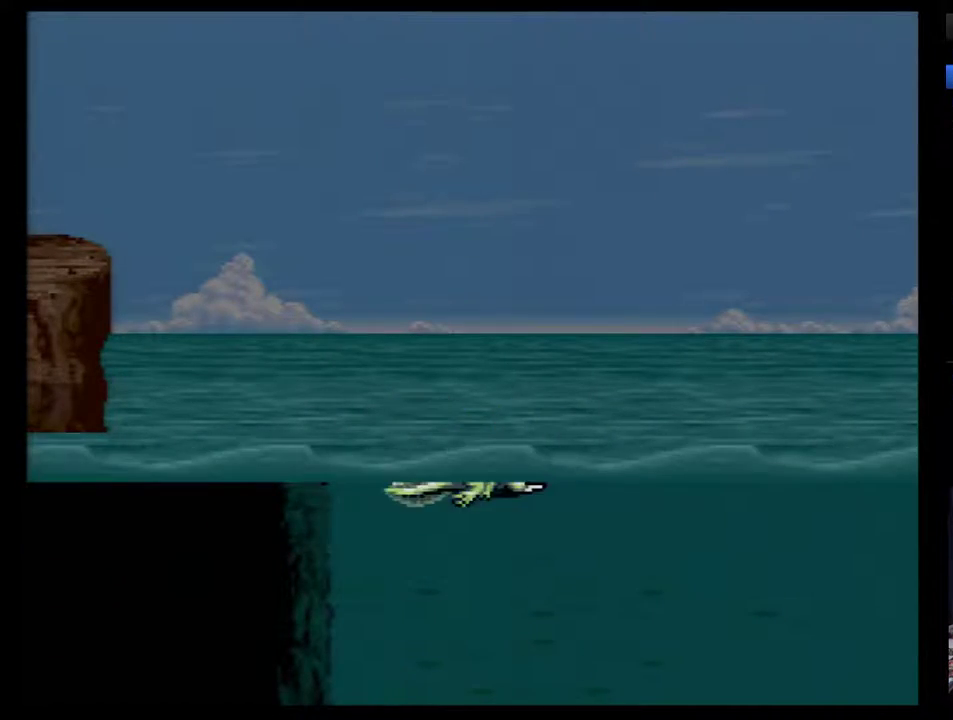
{"buttons": [], "events": [[83, "DPAD_RIGHT", "down"], [150, "DPAD_RIGHT", "up"], [217, "DPAD_RIGHT", "down"], [267, "DPAD_RIGHT", "up"], [333, "DPAD_RIGHT", "down"], [467, "DPAD_RIGHT", "up"]]}
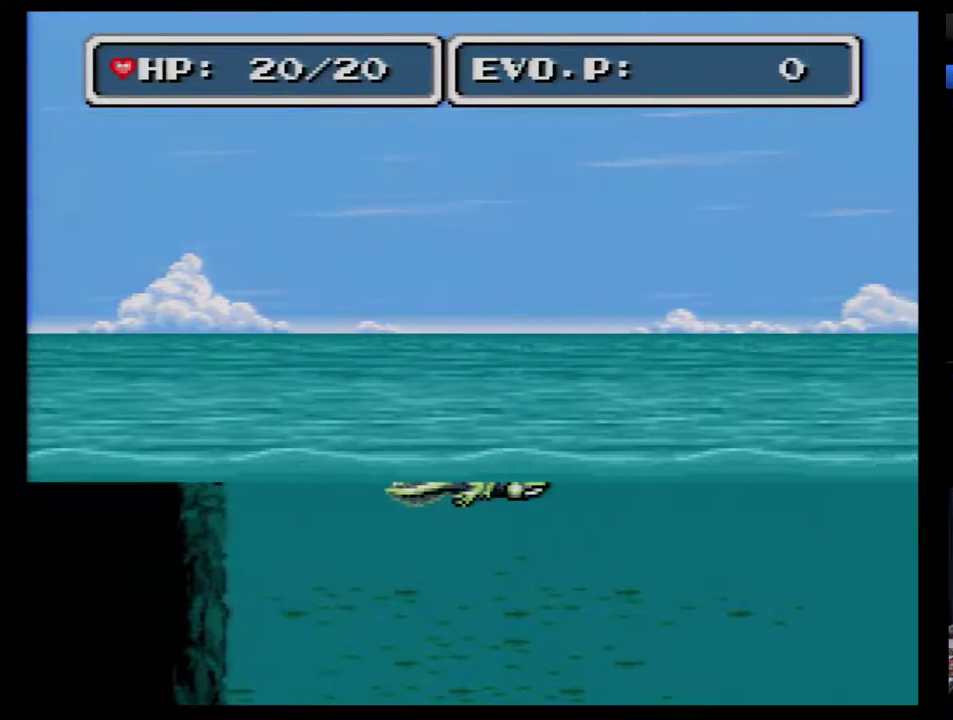
{"buttons": [], "events": []}
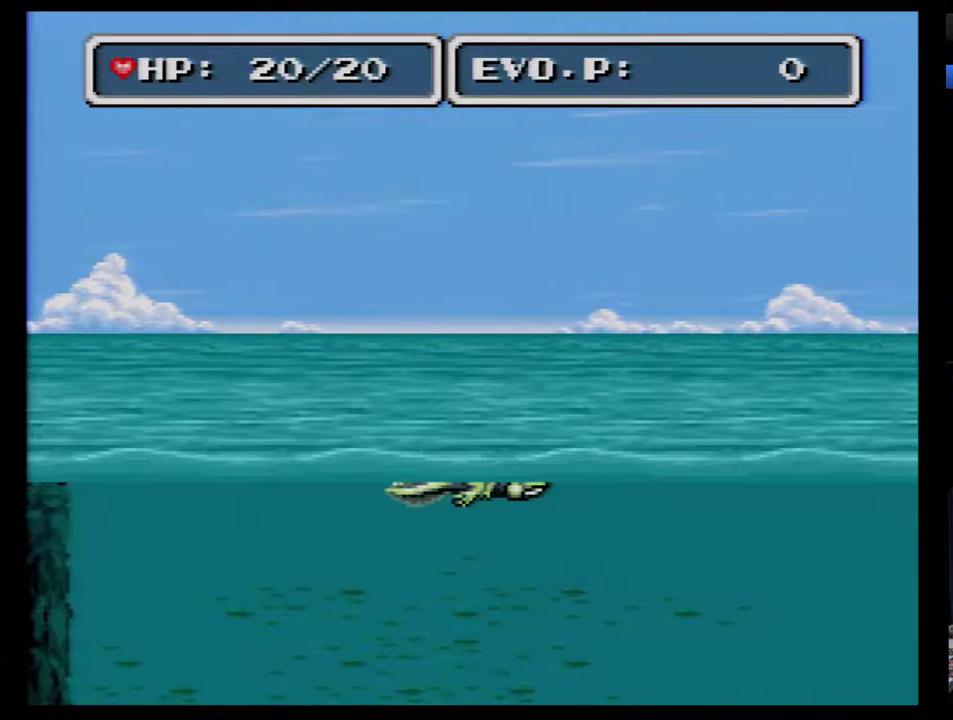
{"buttons": [], "events": []}
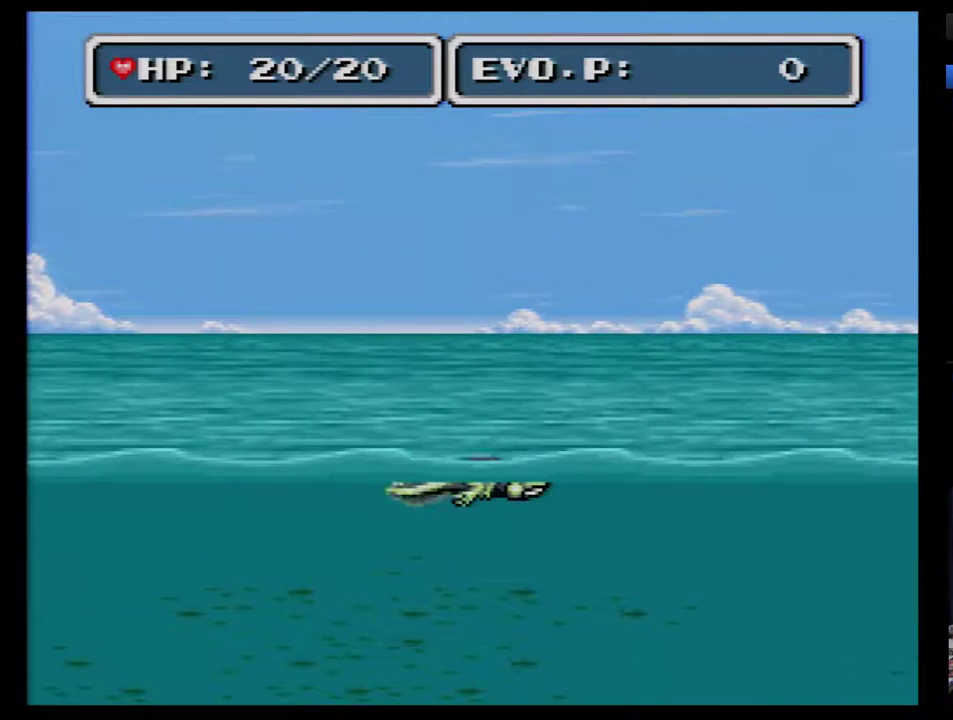
{"buttons": [], "events": []}
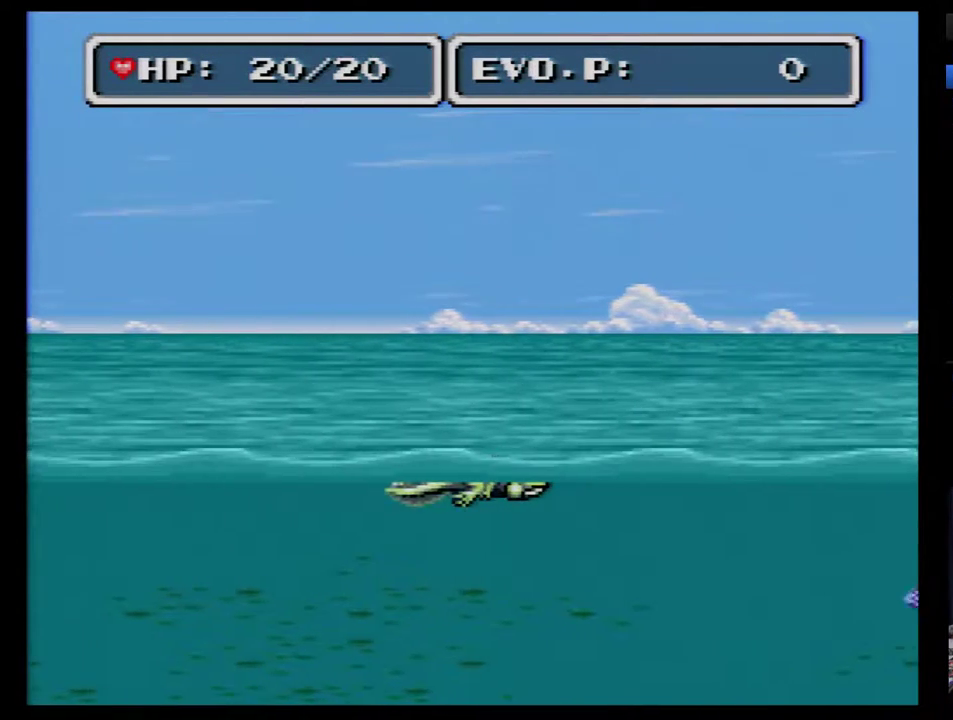
{"buttons": [], "events": []}
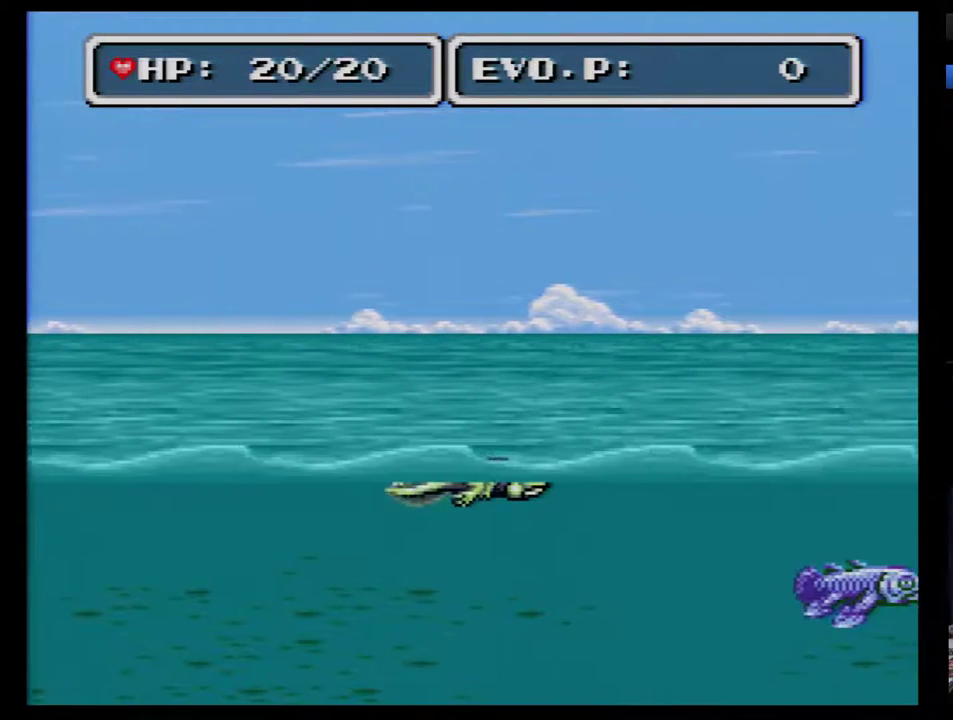
{"buttons": ["B"], "events": [[450, "B", "down"]]}
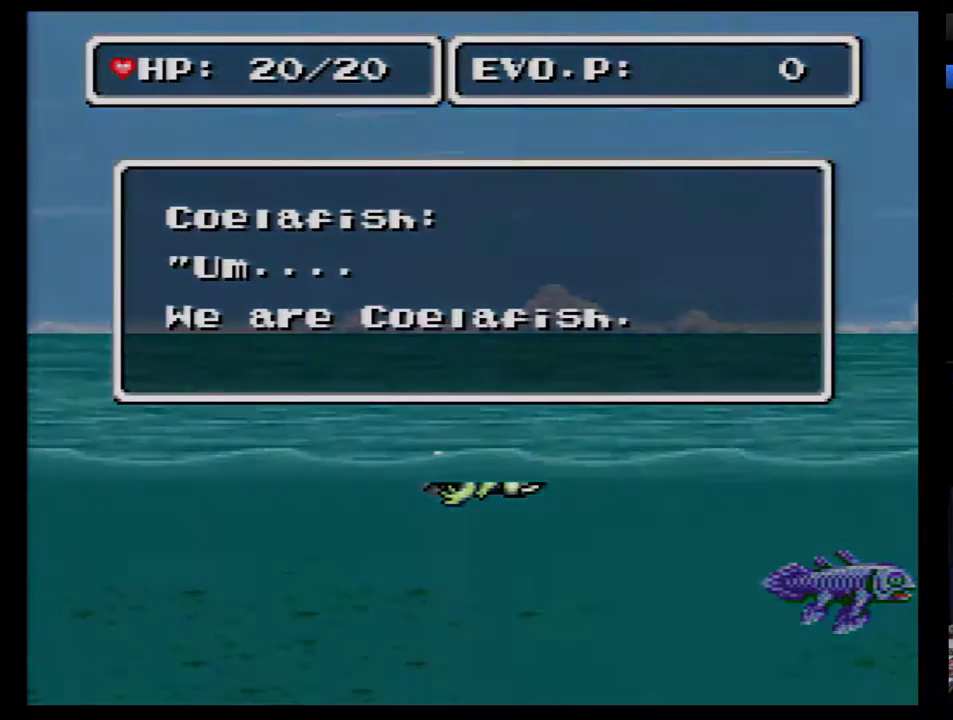
{"buttons": [], "events": [[300, "B", "up"], [350, "B", "down"], [450, "B", "up"]]}
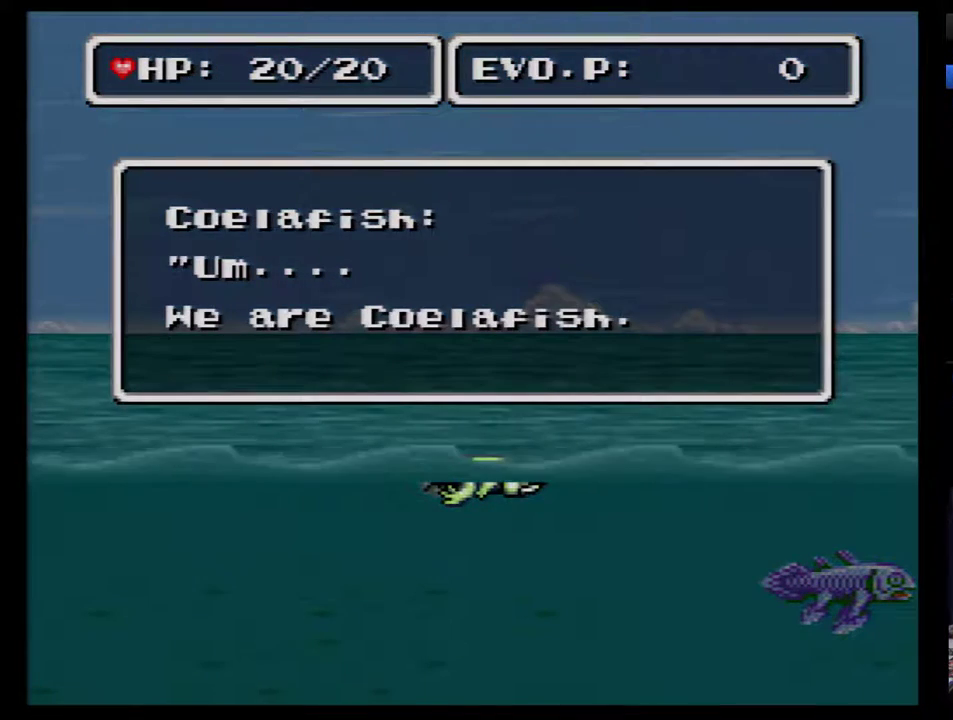
{"buttons": ["B"], "events": [[17, "B", "down"], [83, "B", "up"], [133, "B", "down"], [200, "B", "up"], [267, "B", "down"], [350, "B", "up"], [417, "B", "down"]]}
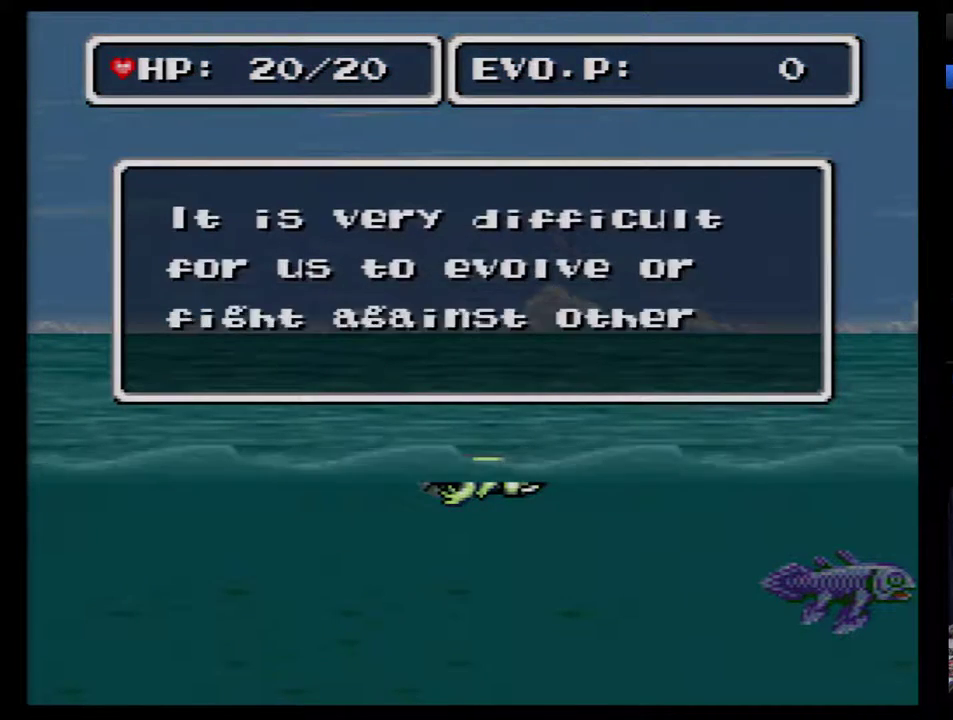
{"buttons": [], "events": [[17, "B", "up"], [83, "B", "down"], [133, "B", "up"], [200, "B", "down"], [300, "B", "up"], [350, "B", "down"], [450, "B", "up"]]}
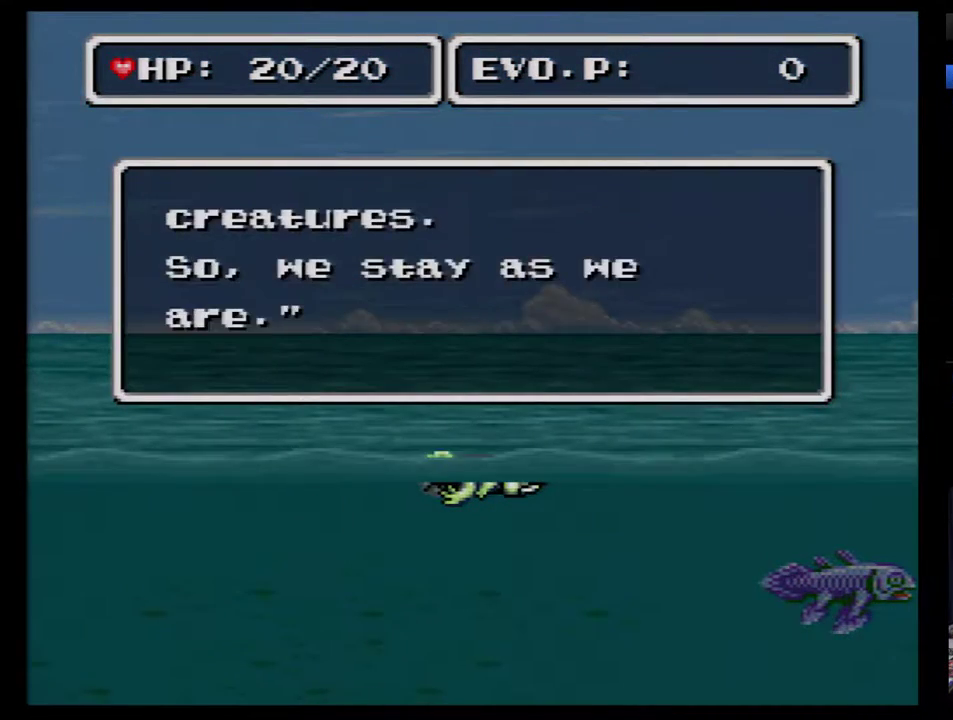
{"buttons": [], "events": [[17, "B", "down"], [67, "B", "up"], [133, "B", "down"], [200, "B", "up"]]}
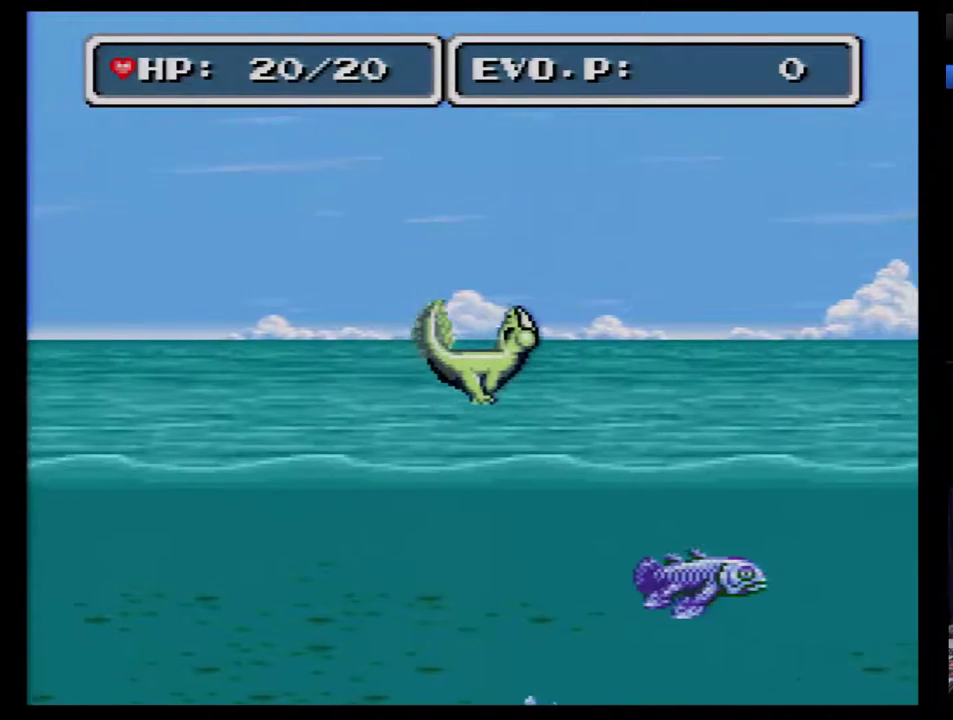
{"buttons": ["DPAD_RIGHT"], "events": [[433, "DPAD_RIGHT", "down"]]}
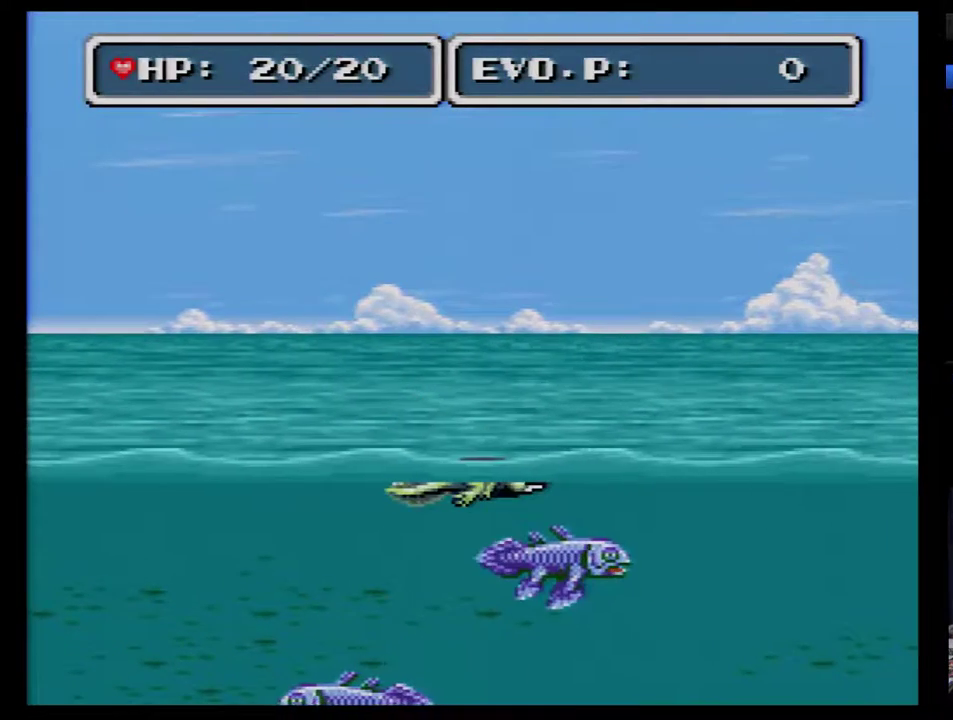
{"buttons": [], "events": [[33, "DPAD_RIGHT", "up"], [100, "DPAD_RIGHT", "down"], [150, "DPAD_RIGHT", "up"], [217, "DPAD_RIGHT", "down"], [400, "DPAD_RIGHT", "up"]]}
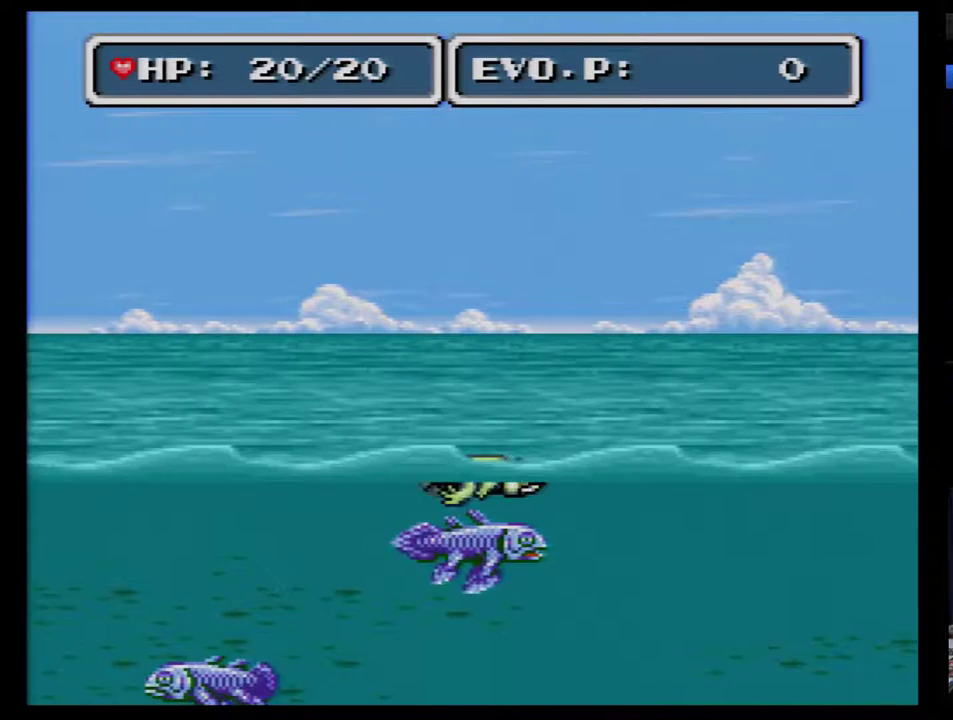
{"buttons": [], "events": []}
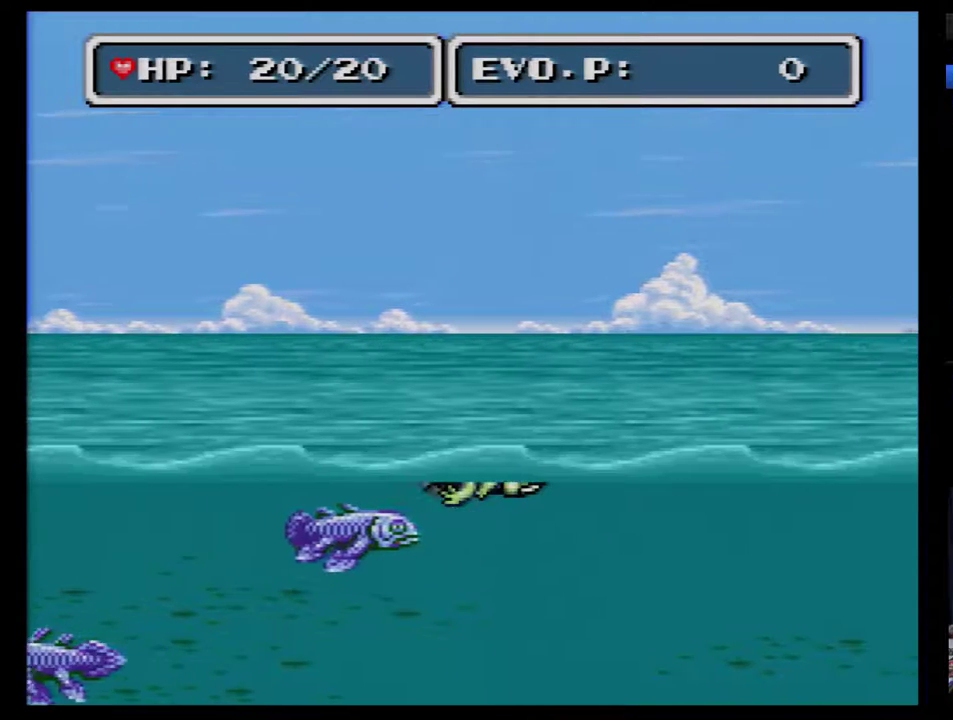
{"buttons": [], "events": []}
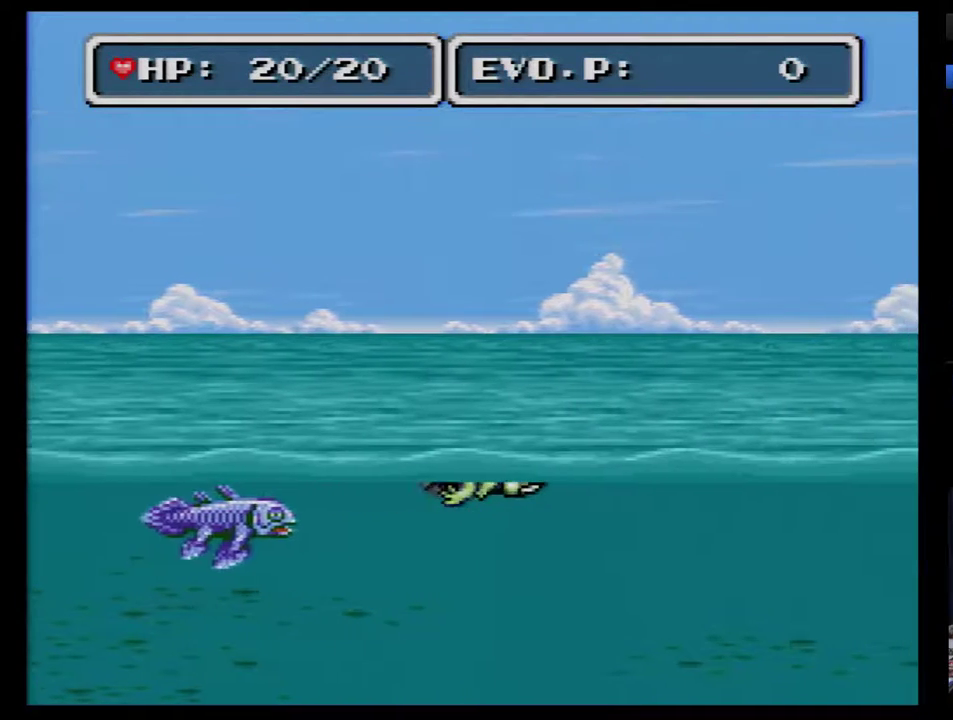
{"buttons": [], "events": []}
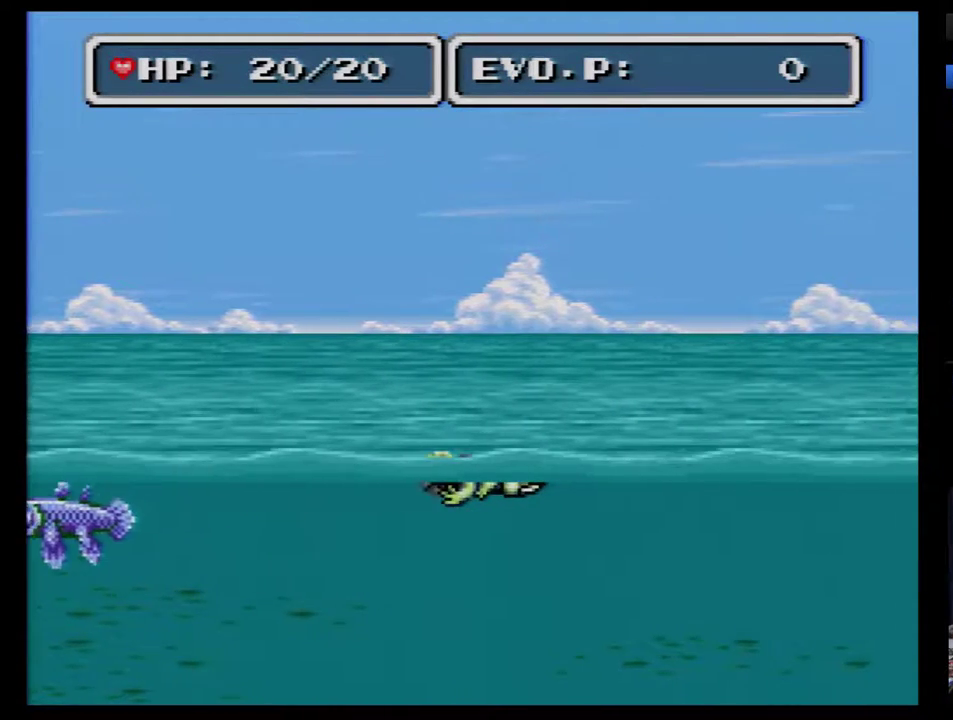
{"buttons": [], "events": []}
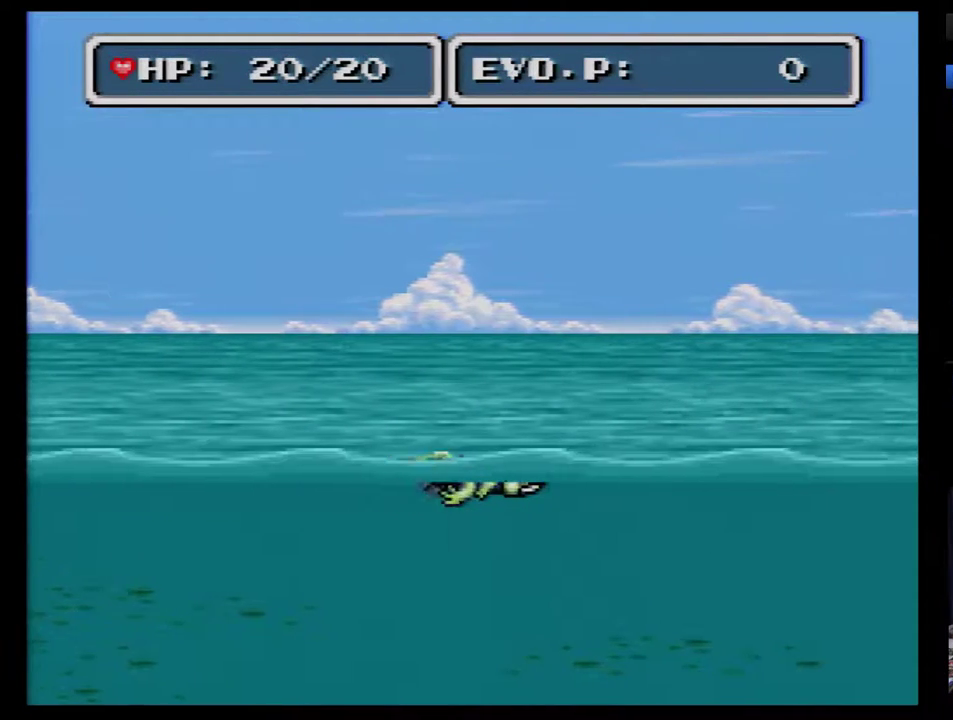
{"buttons": [], "events": []}
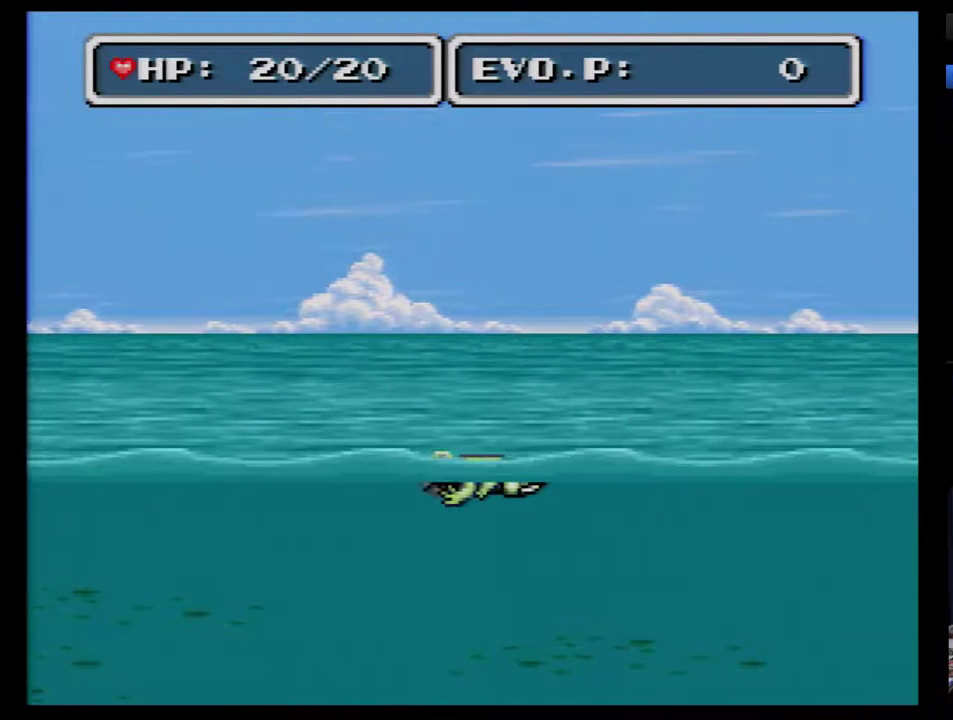
{"buttons": [], "events": []}
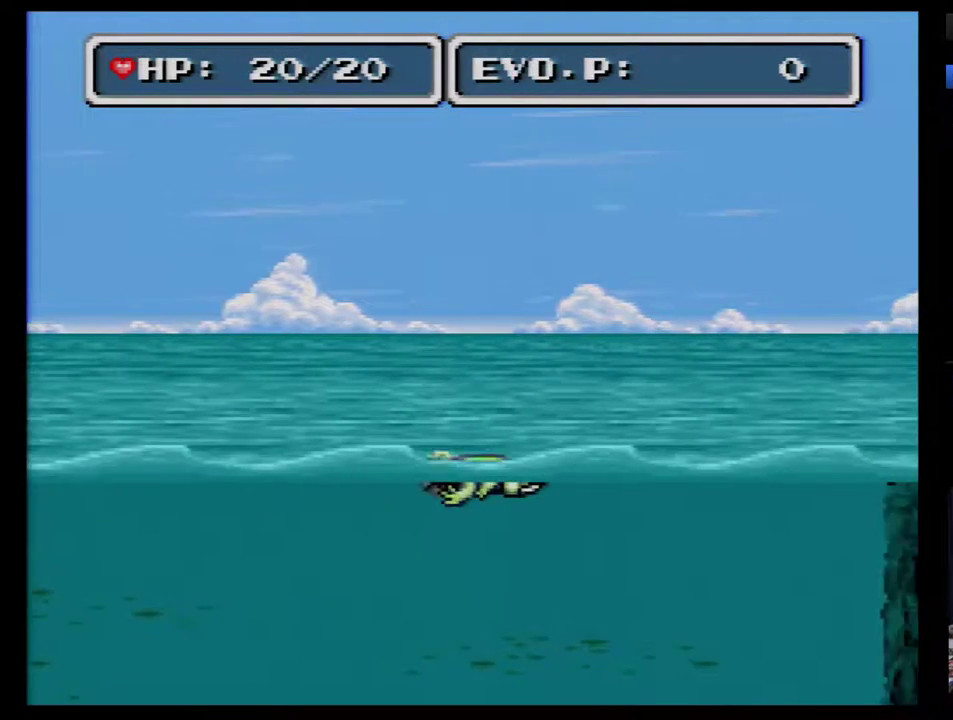
{"buttons": [], "events": []}
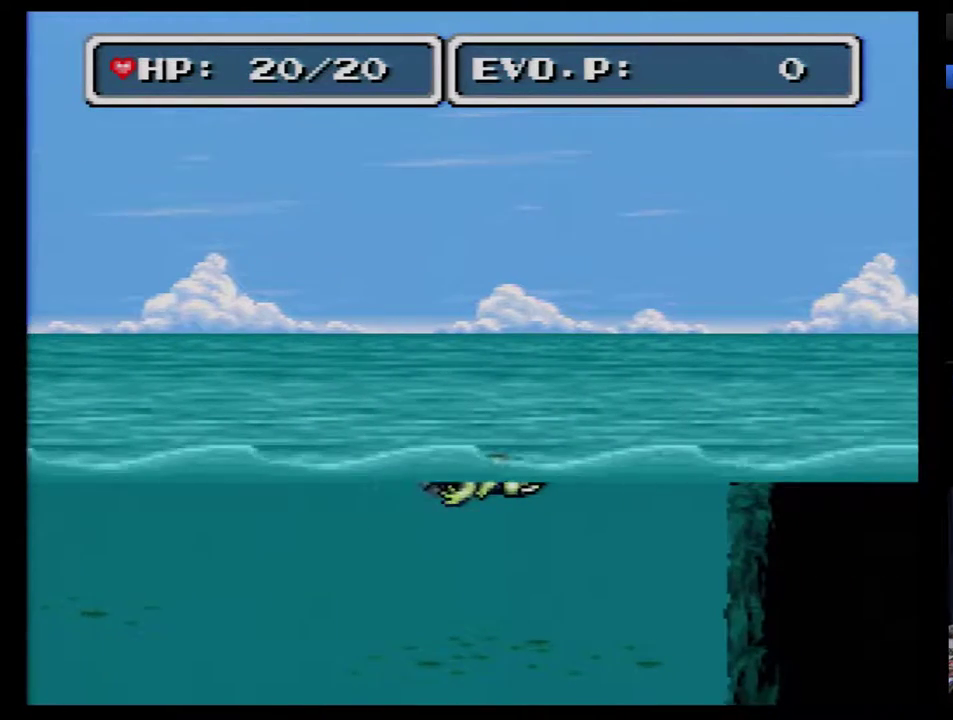
{"buttons": ["B"], "events": [[283, "B", "down"]]}
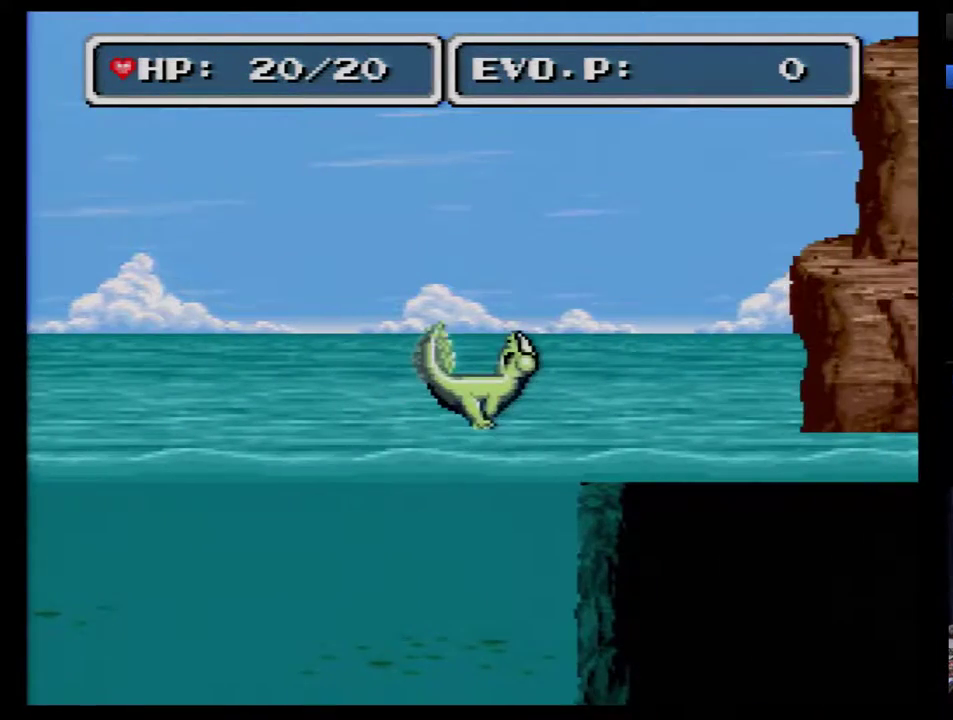
{"buttons": [], "events": [[283, "B", "up"], [417, "DPAD_RIGHT", "down"], [467, "DPAD_RIGHT", "up"]]}